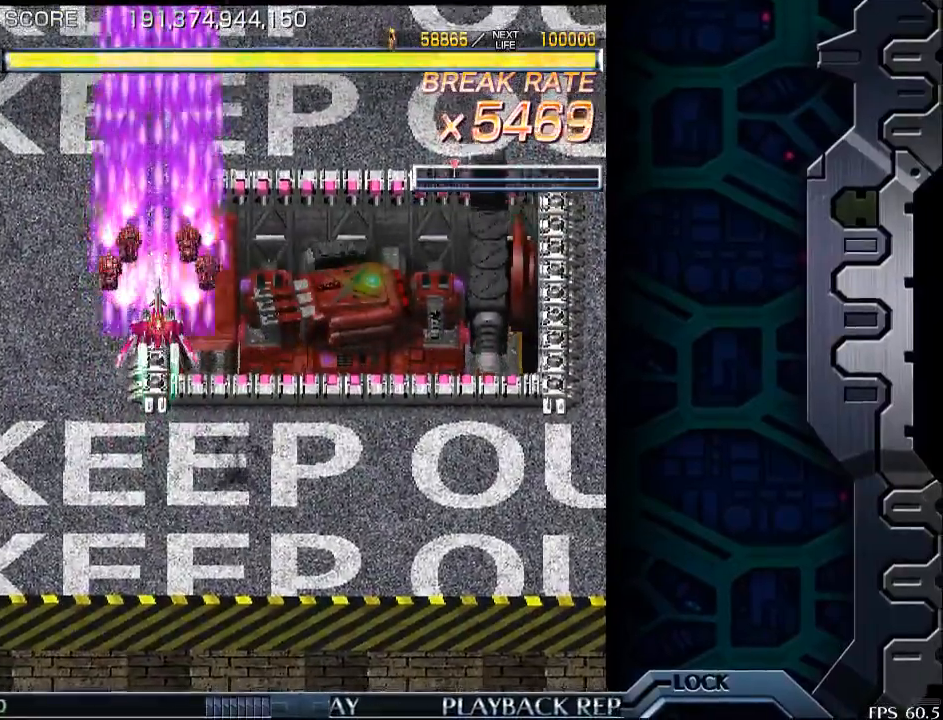
Gameplay with a controller (arcade stick); each line is a JSON object with the inputs held at the frame after it. "events" lists button and stick changes between this image and that frame as [ms after this image, input, new state], when the widget could be followed in between. Not read: L3 R3.
{"buttons": [], "left_stick": "up"}
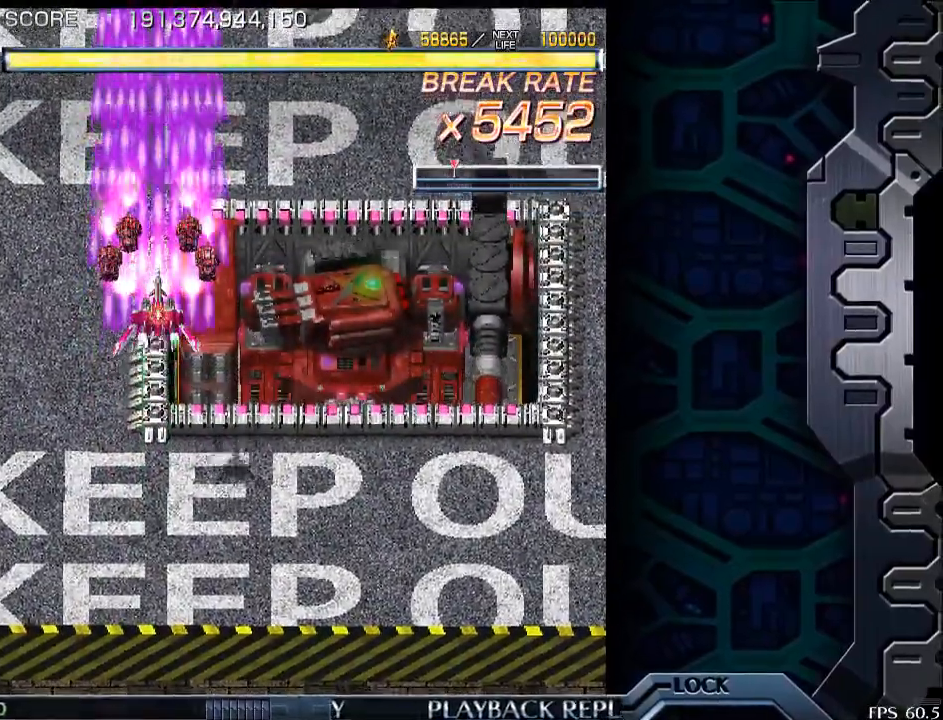
{"buttons": [], "left_stick": "center", "events": [[100, "left_stick", "center"]]}
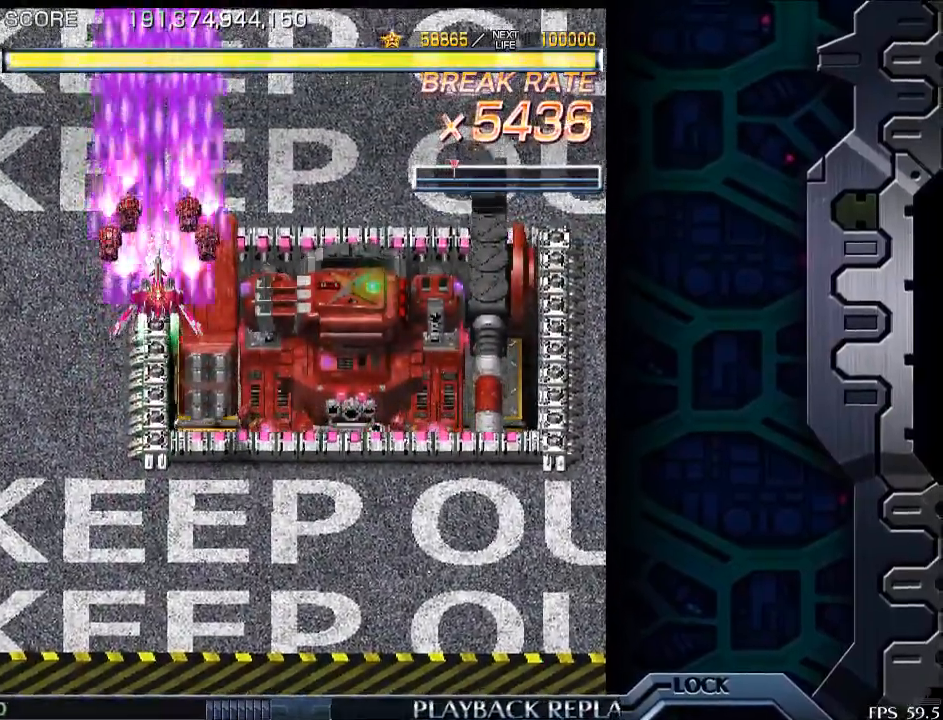
{"buttons": [], "left_stick": "center", "events": []}
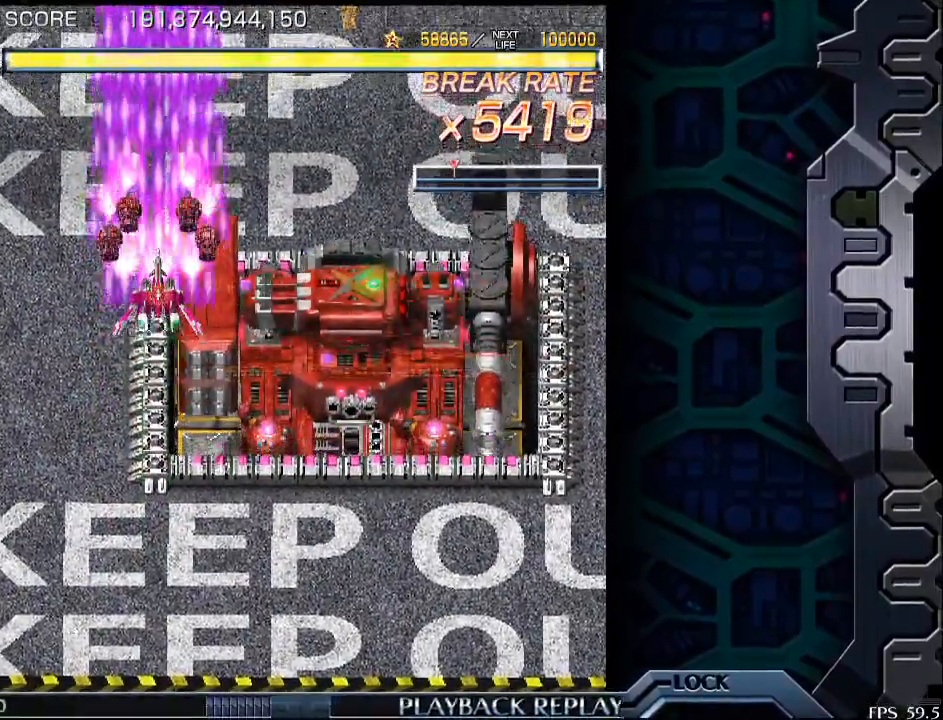
{"buttons": [], "left_stick": "center", "events": []}
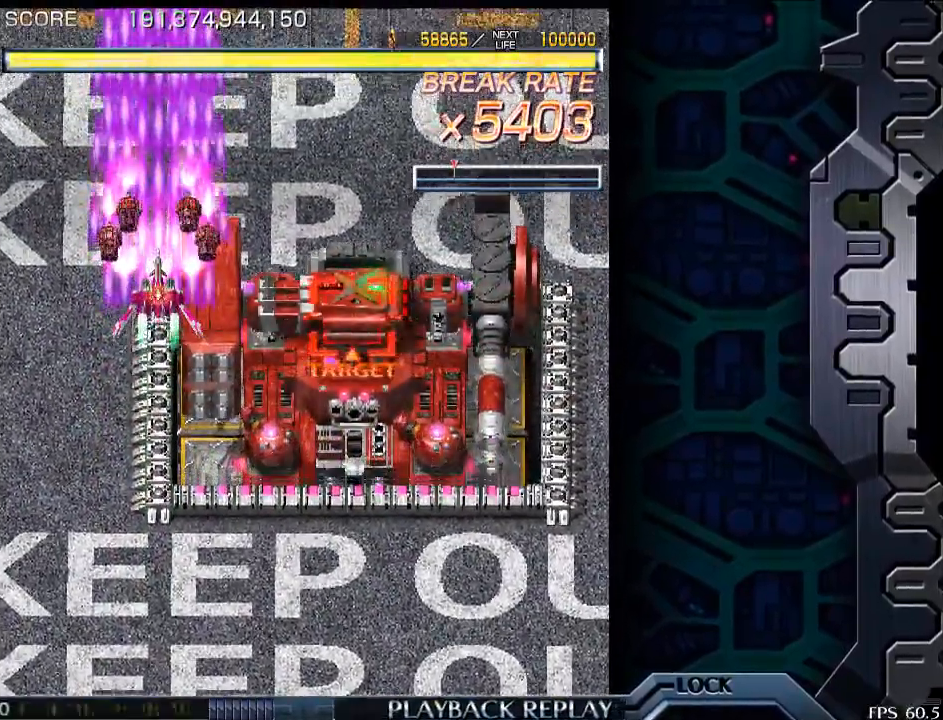
{"buttons": [], "left_stick": "center", "events": []}
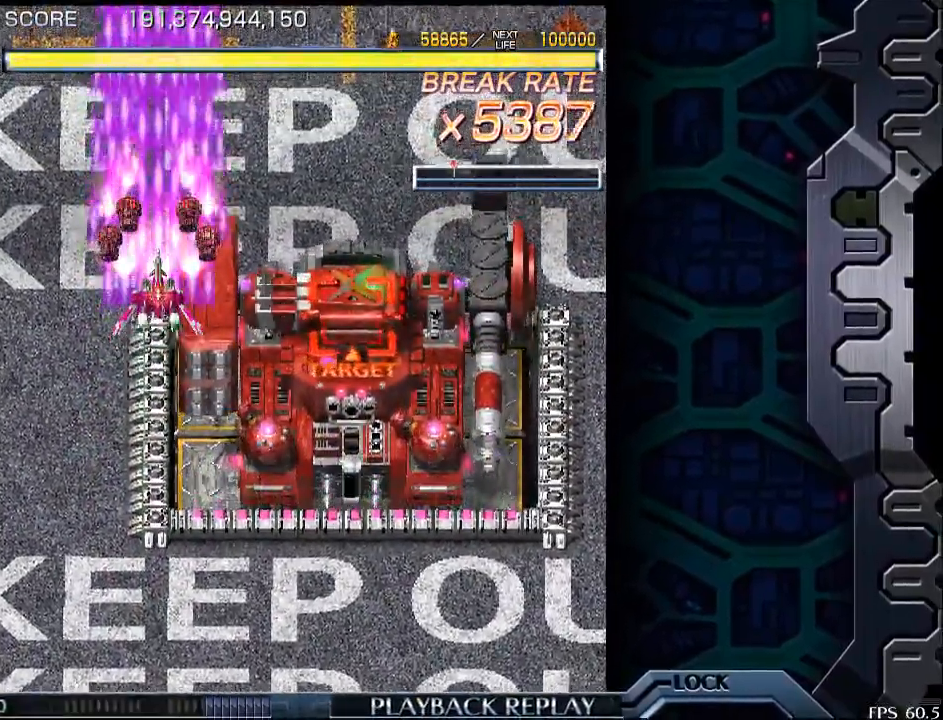
{"buttons": [], "left_stick": "center", "events": [[400, "left_stick", "up"], [483, "left_stick", "center"]]}
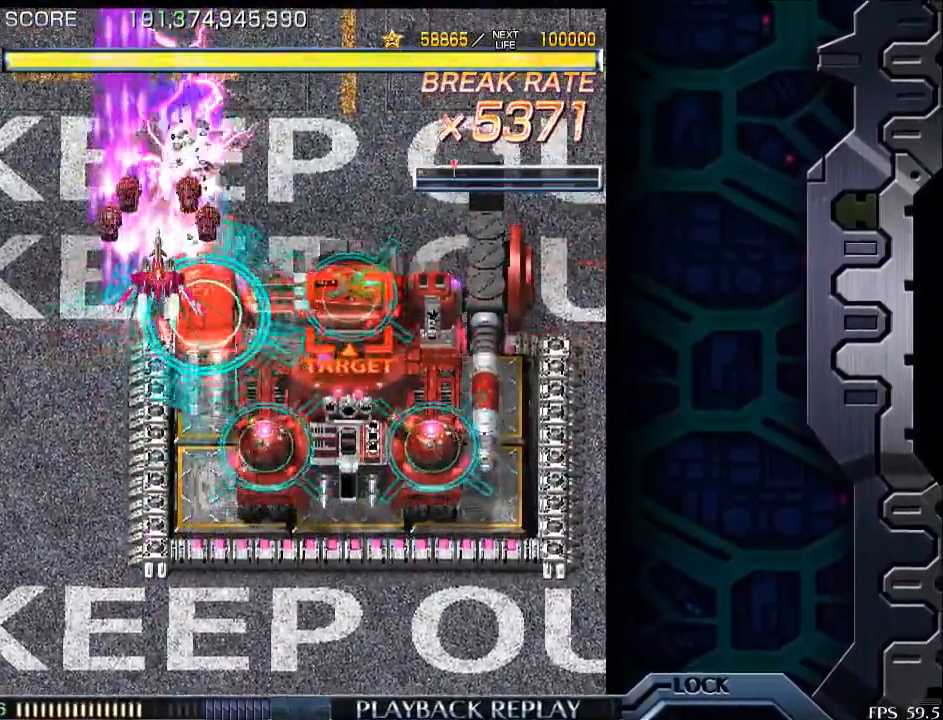
{"buttons": [], "left_stick": "up-right", "events": [[150, "left_stick", "up"], [300, "left_stick", "up-right"]]}
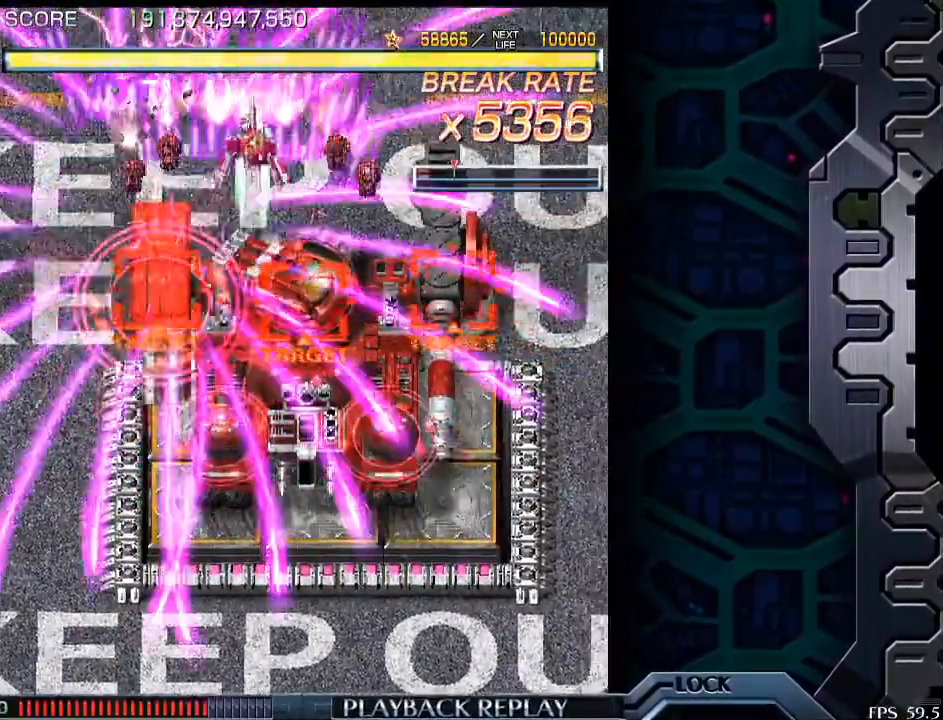
{"buttons": [], "left_stick": "down", "events": [[33, "left_stick", "right"], [233, "left_stick", "down-right"], [400, "left_stick", "down"]]}
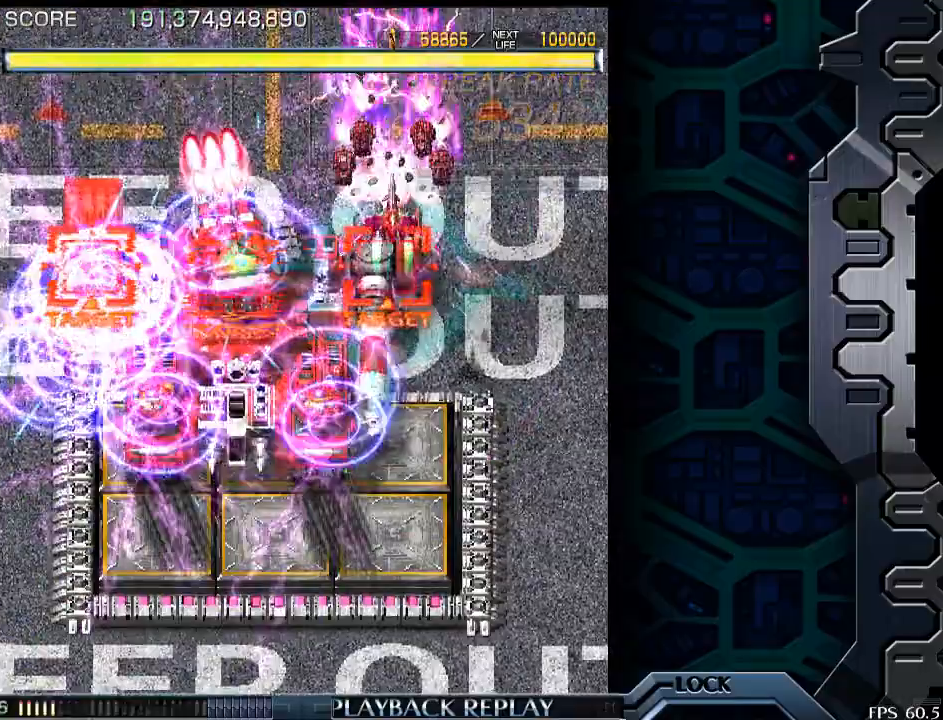
{"buttons": [], "left_stick": "center", "events": [[100, "left_stick", "center"]]}
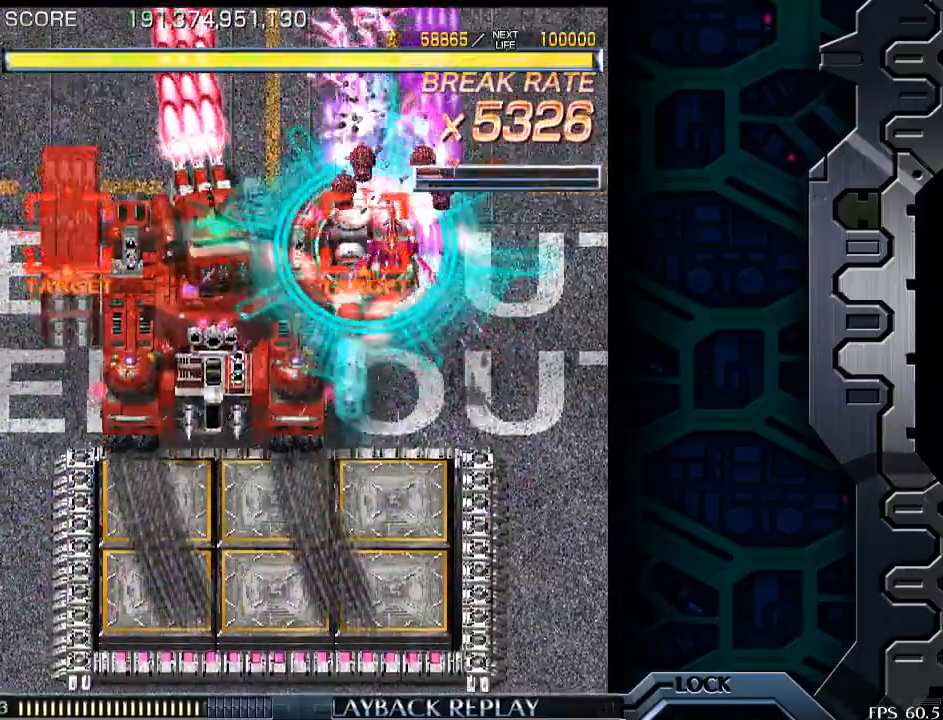
{"buttons": [], "left_stick": "down", "events": [[33, "left_stick", "right"], [100, "left_stick", "down"]]}
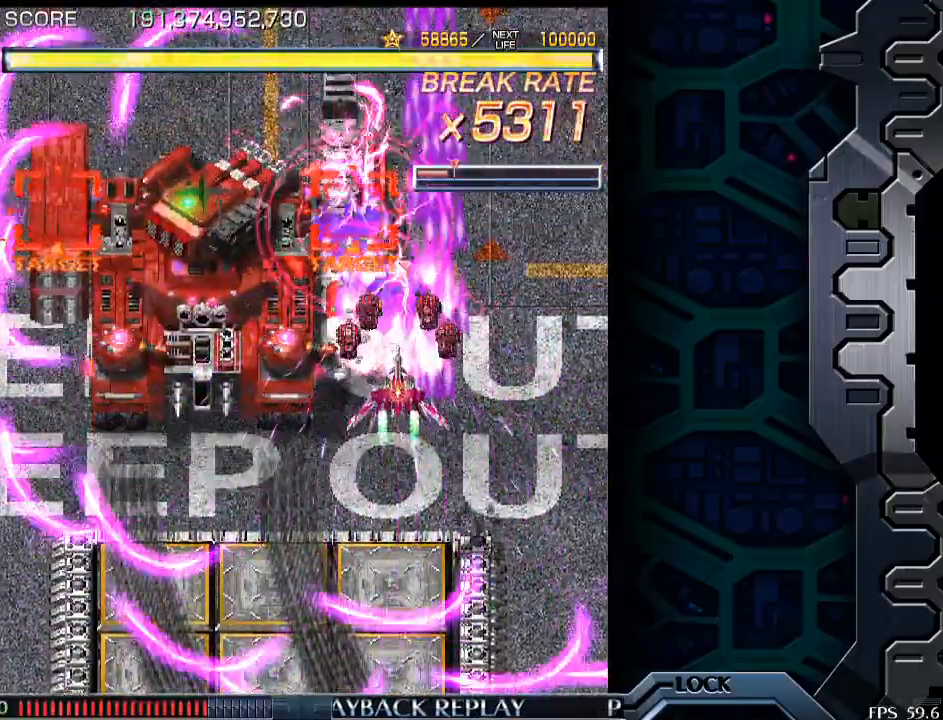
{"buttons": [], "left_stick": "center", "events": [[33, "left_stick", "center"]]}
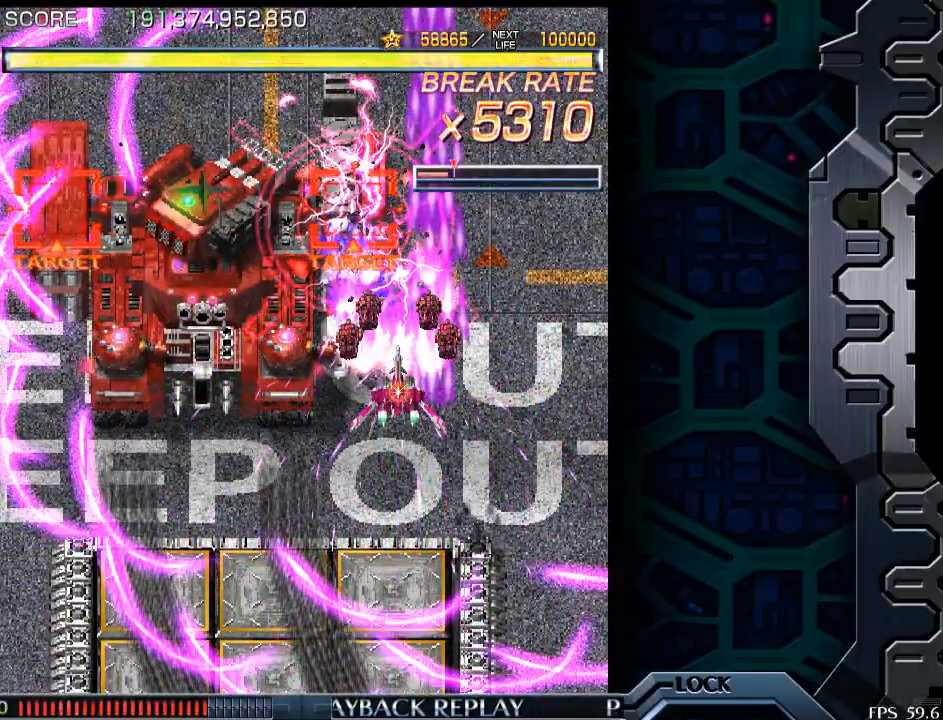
{"buttons": [], "left_stick": "left", "events": [[400, "left_stick", "left"]]}
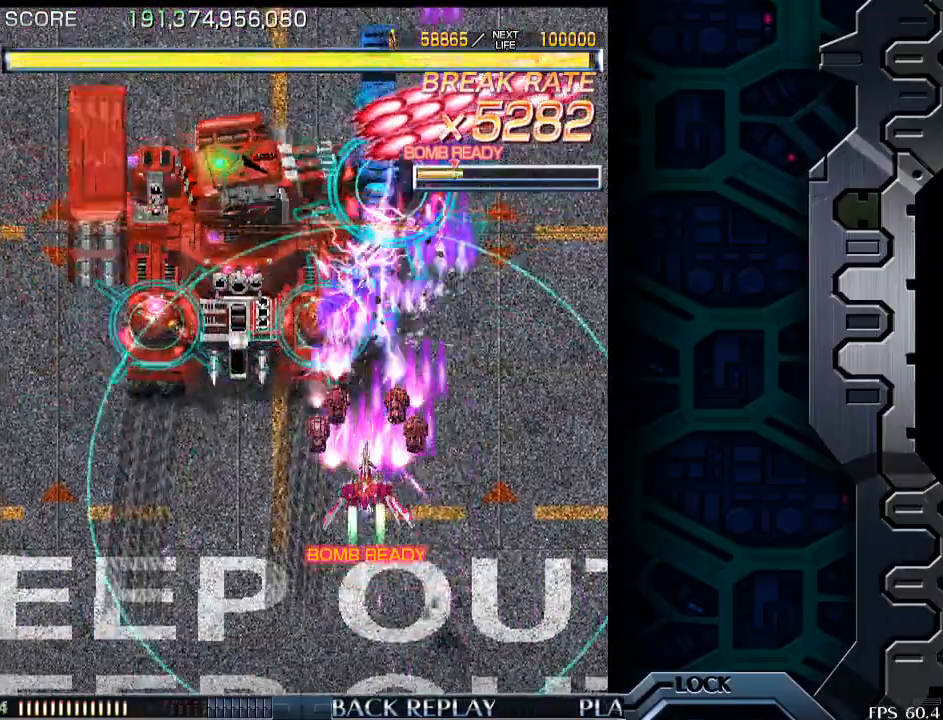
{"buttons": [], "left_stick": "left", "events": [[50, "left_stick", "center"], [350, "left_stick", "left"]]}
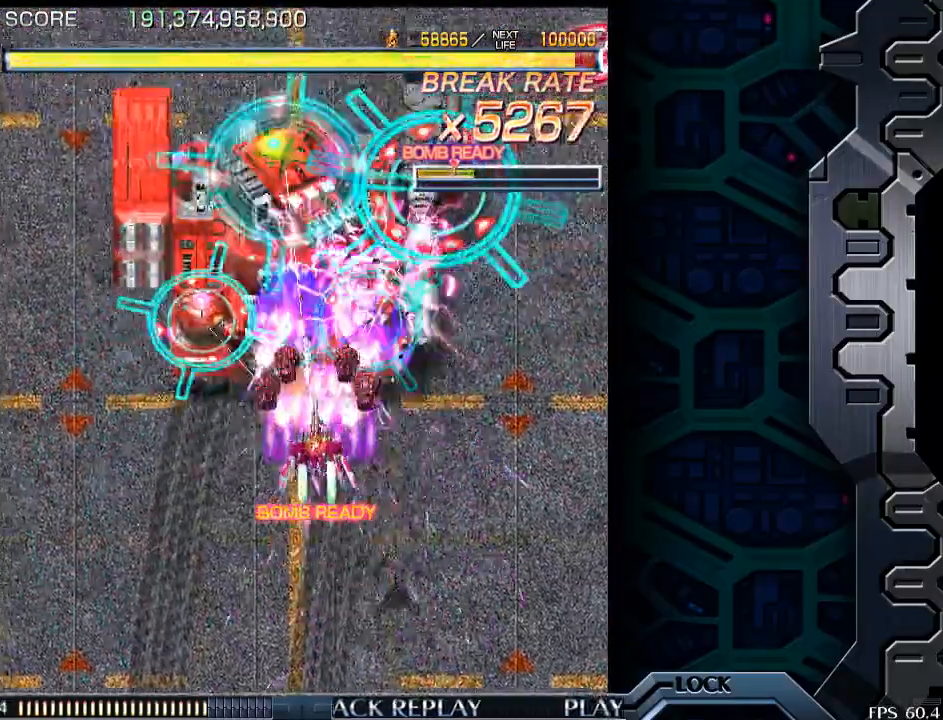
{"buttons": [], "left_stick": "up", "events": [[50, "left_stick", "center"], [183, "left_stick", "up-left"], [300, "left_stick", "center"], [500, "left_stick", "up"]]}
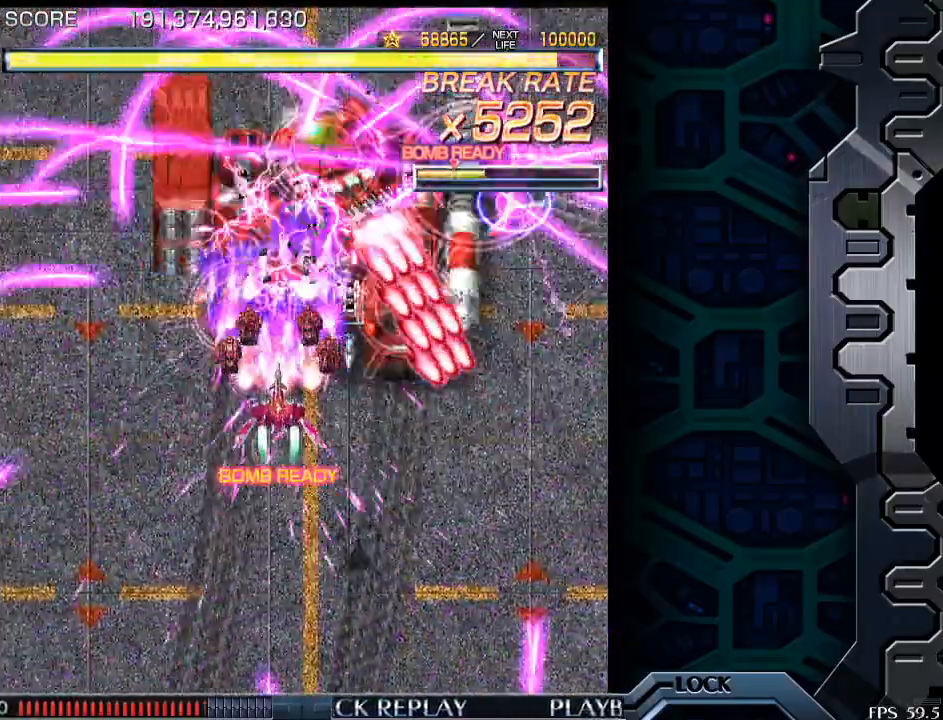
{"buttons": [], "left_stick": "right", "events": [[150, "left_stick", "center"], [500, "left_stick", "right"]]}
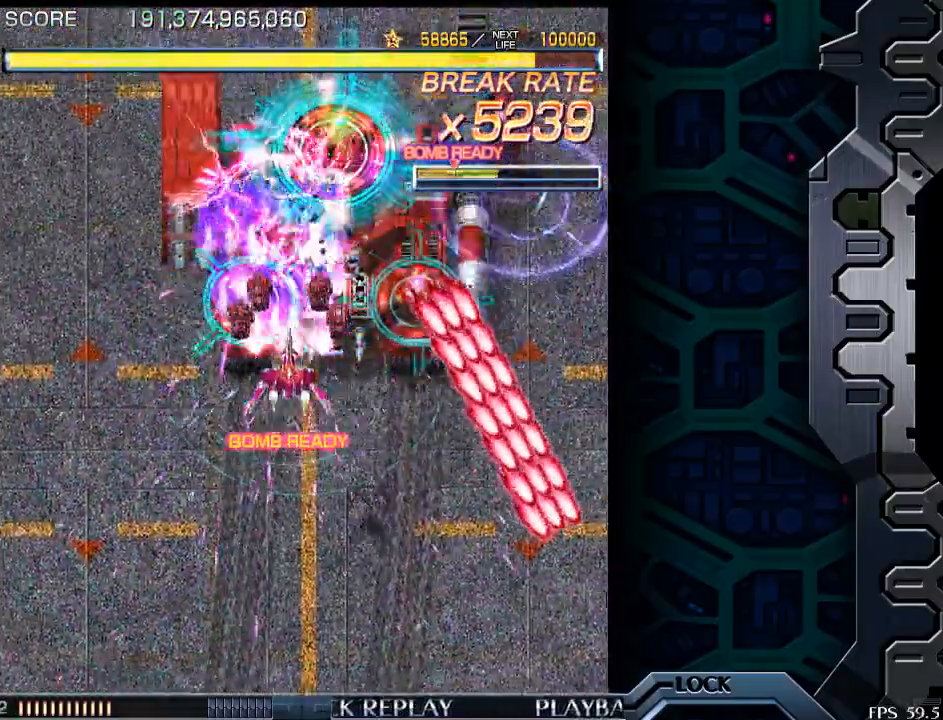
{"buttons": [], "left_stick": "center", "events": [[133, "left_stick", "center"]]}